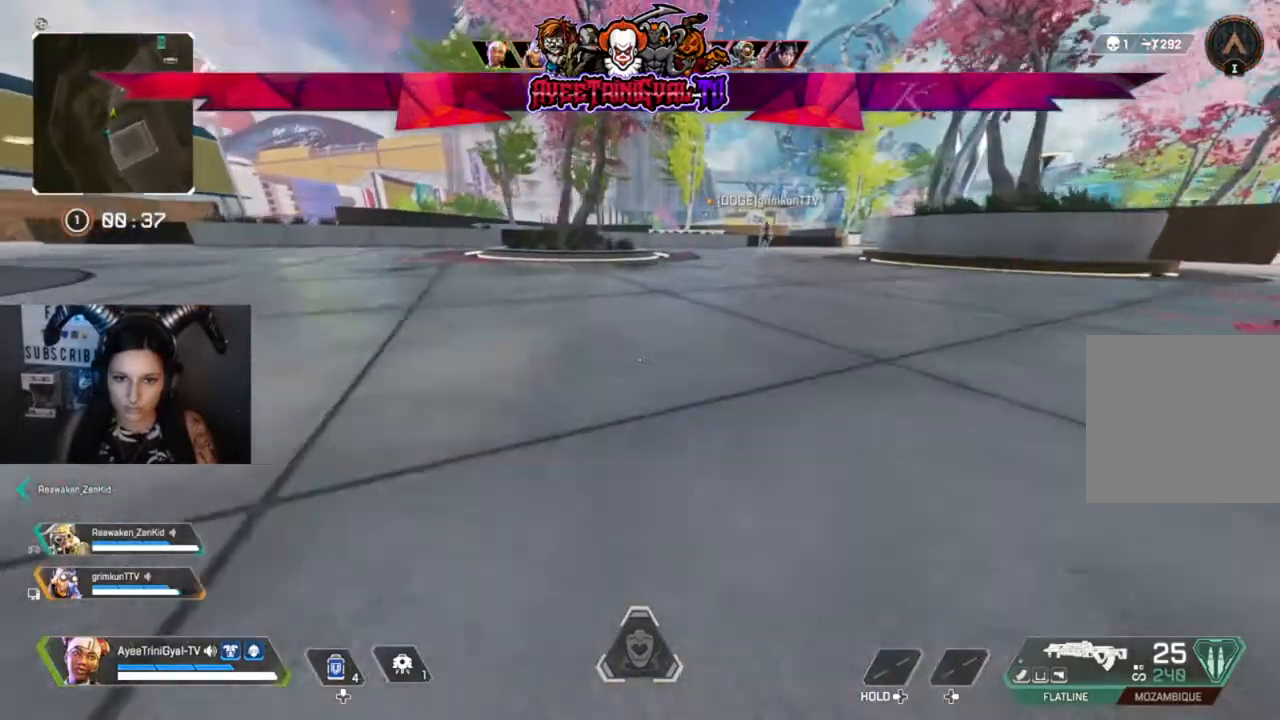
Gameplay with a controller (Xbox layout); each line is a JSON object with the inputs held at the frame after it (dt_ms = milliseconds from this image to that frame). "events" lists button and stick changes between this image and that frame as [ms after this image, input, new state], when the widget could be followed in between.
{"dt_ms": 500, "buttons": [], "left_stick": "up", "right_stick": "center", "events": [[167, "A", "down"], [300, "A", "up"]]}
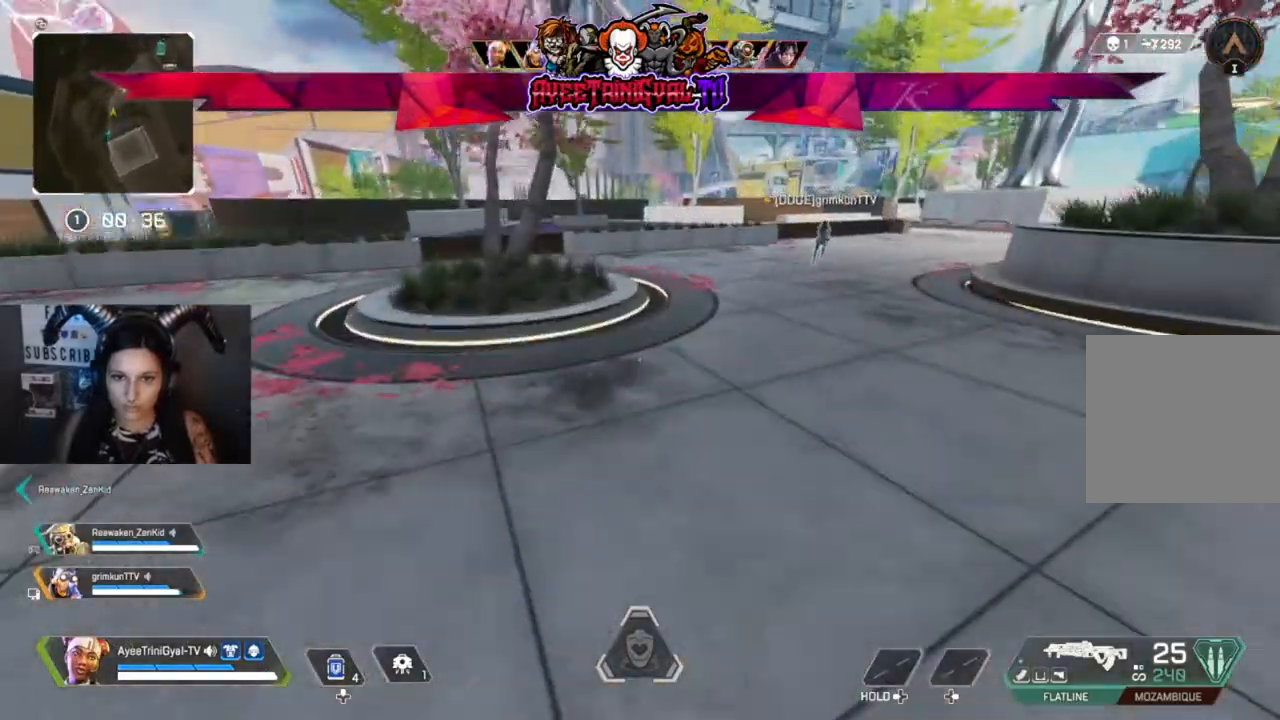
{"dt_ms": 500, "buttons": [], "left_stick": "up", "right_stick": "right", "events": [[400, "right_stick", "right"]]}
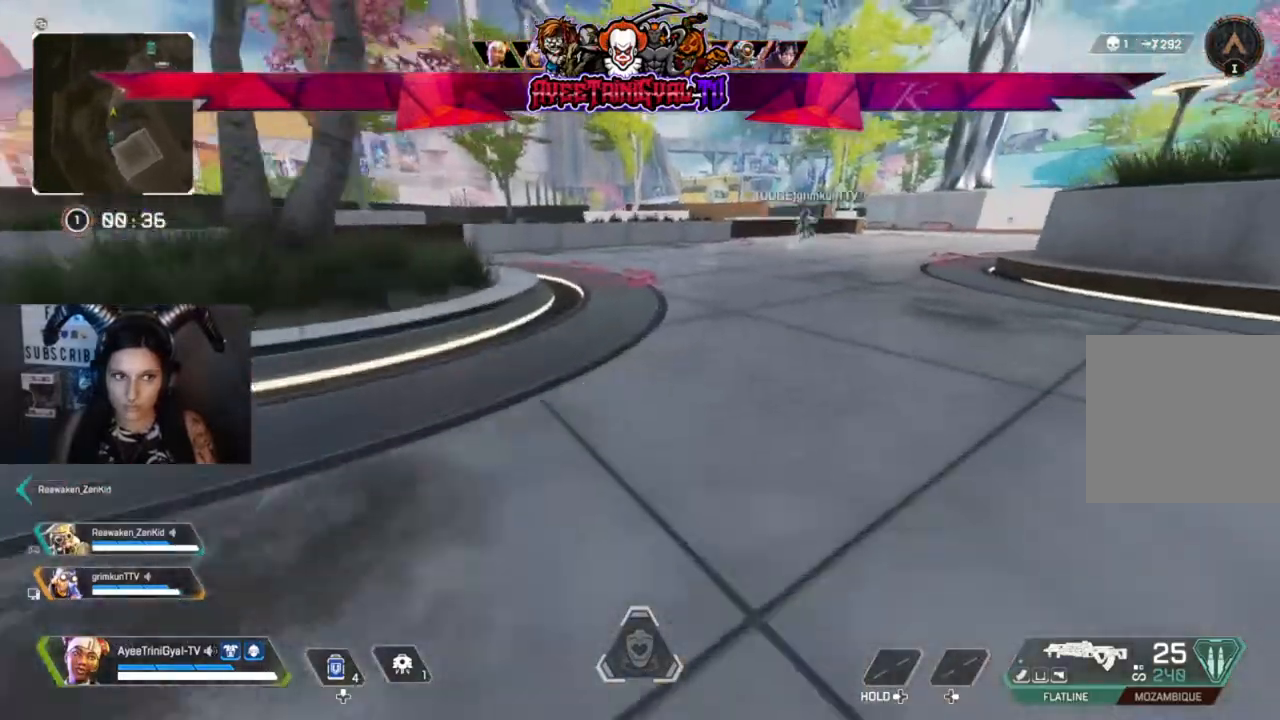
{"dt_ms": 1000, "buttons": [], "left_stick": "up", "right_stick": "center"}
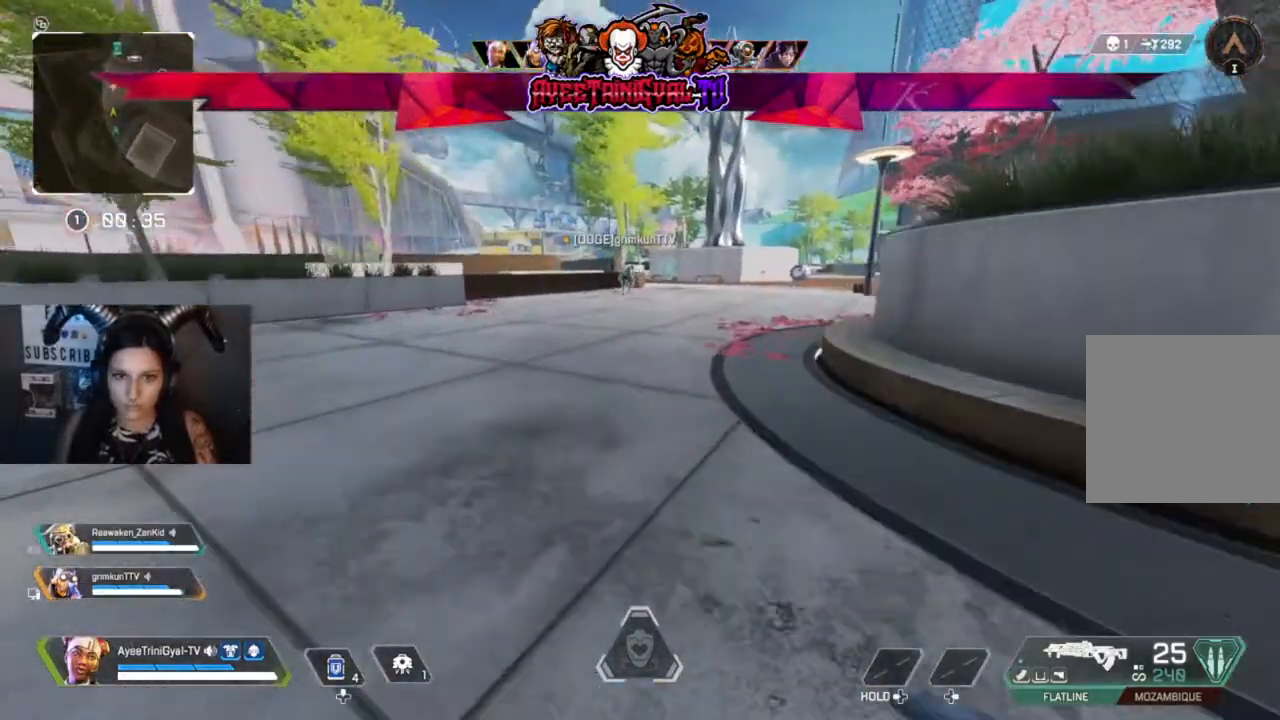
{"dt_ms": 500, "buttons": [], "left_stick": "up", "right_stick": "center", "events": []}
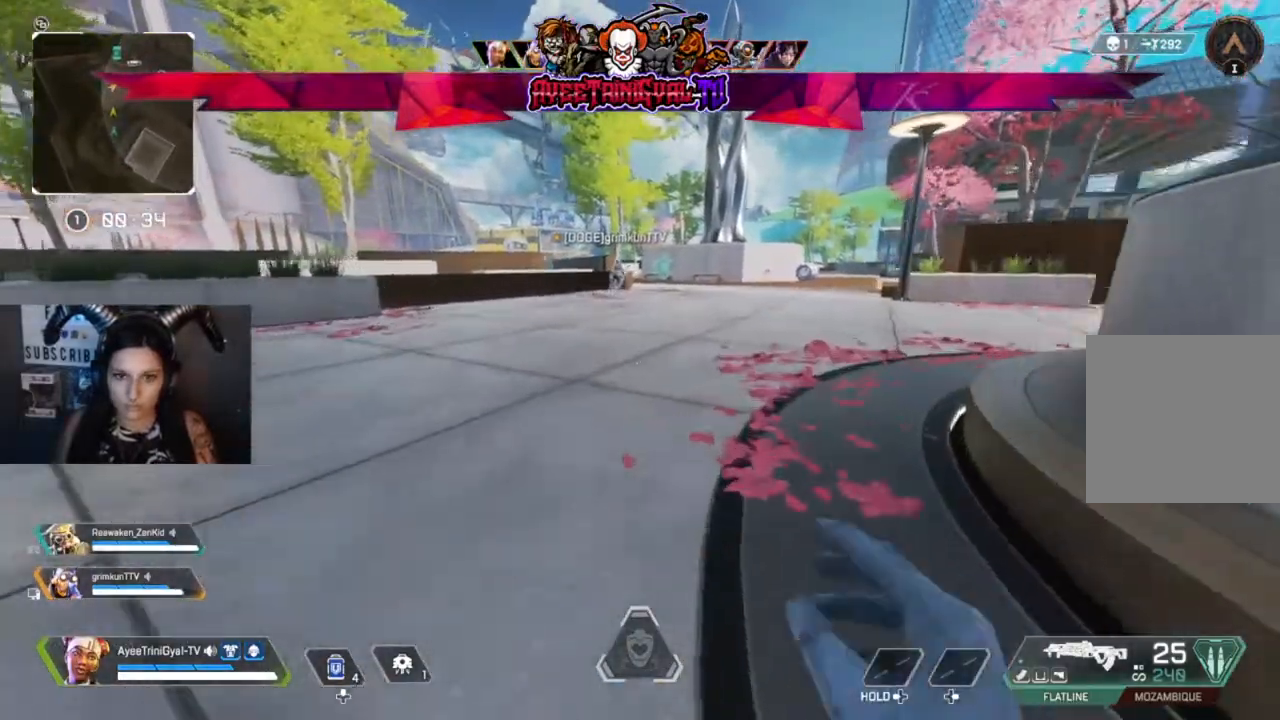
{"dt_ms": 500, "buttons": [], "left_stick": "up", "right_stick": "center", "events": []}
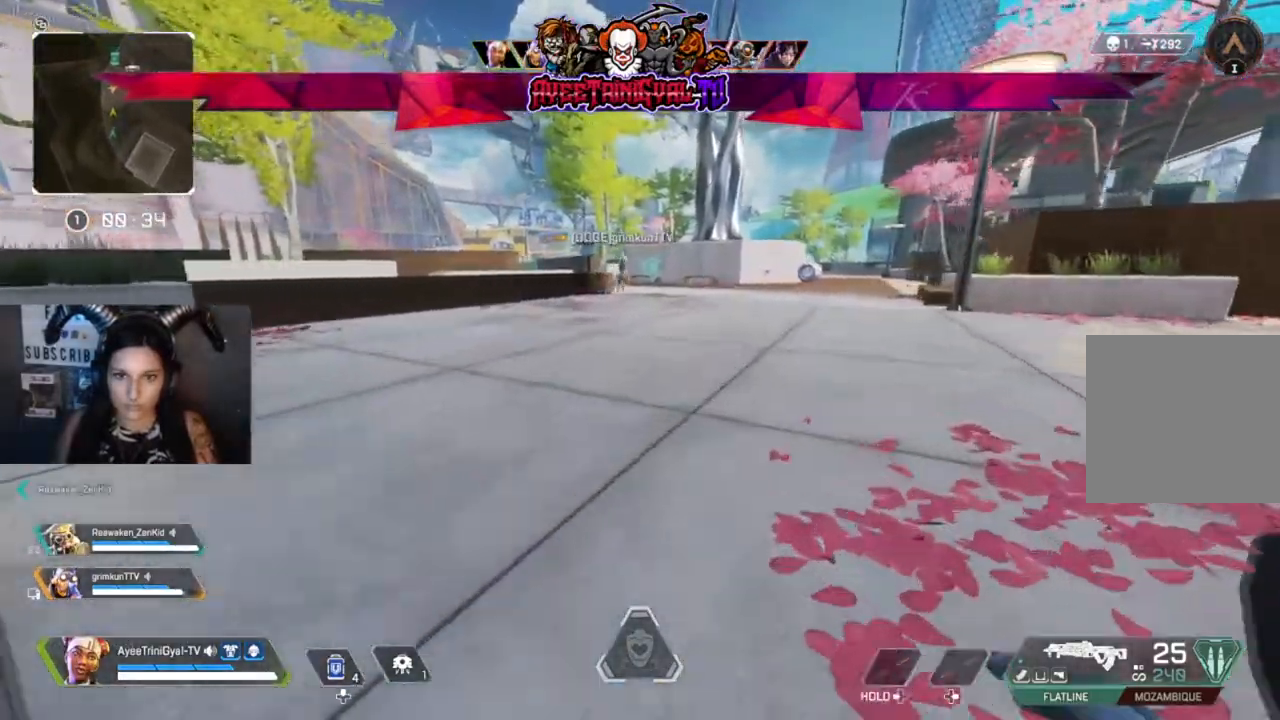
{"dt_ms": 500, "buttons": [], "left_stick": "up", "right_stick": "center", "events": []}
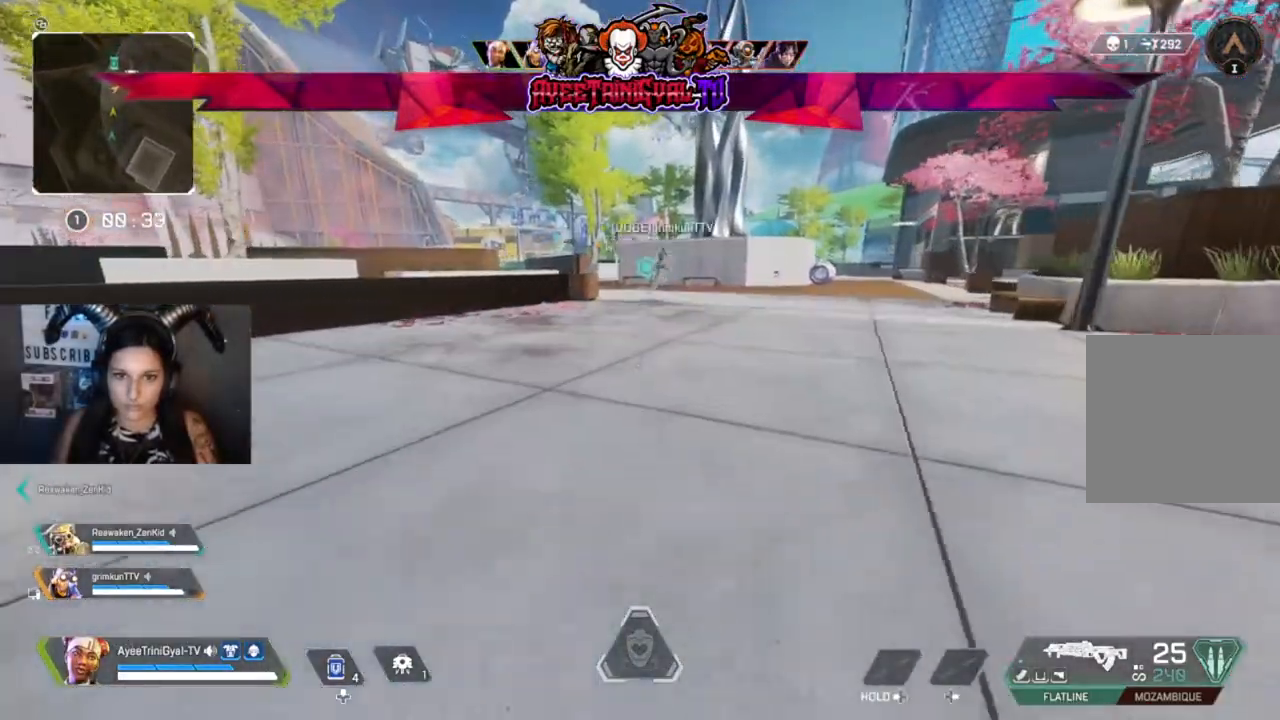
{"dt_ms": 500, "buttons": [], "left_stick": "up", "right_stick": "center", "events": [[233, "right_stick", "right"], [433, "right_stick", "center"]]}
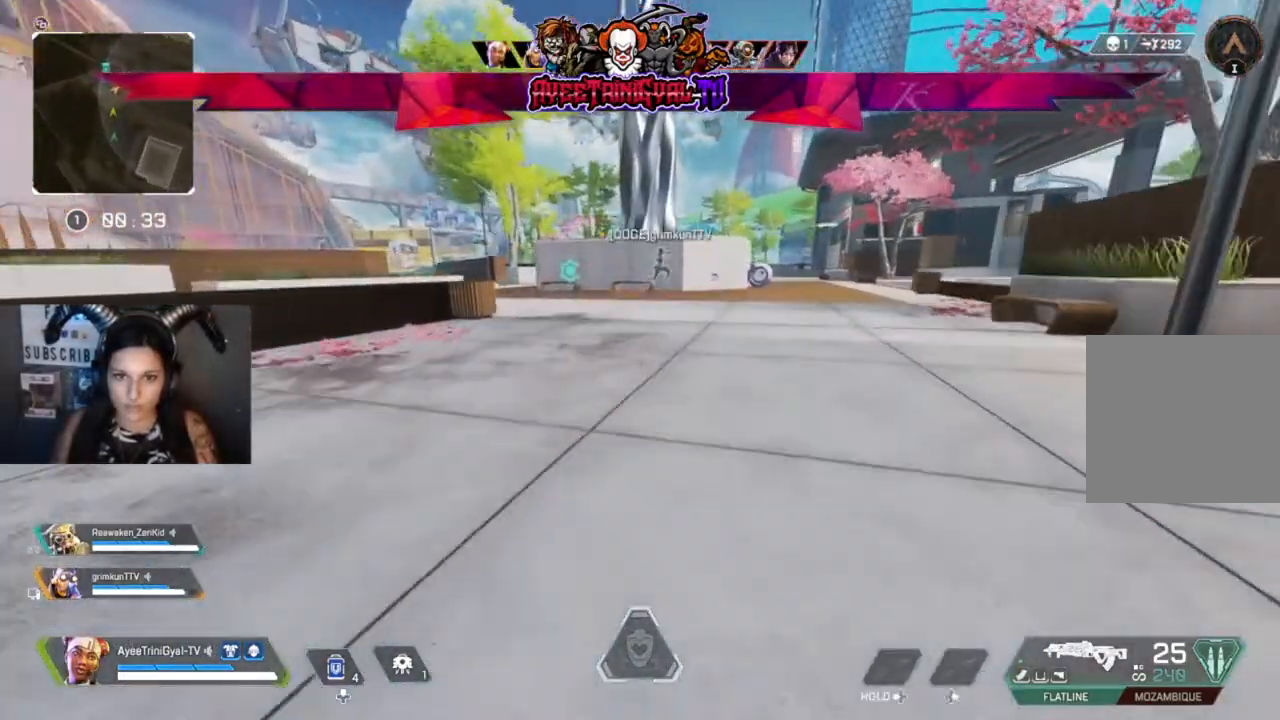
{"dt_ms": 500, "buttons": [], "left_stick": "up", "right_stick": "center", "events": []}
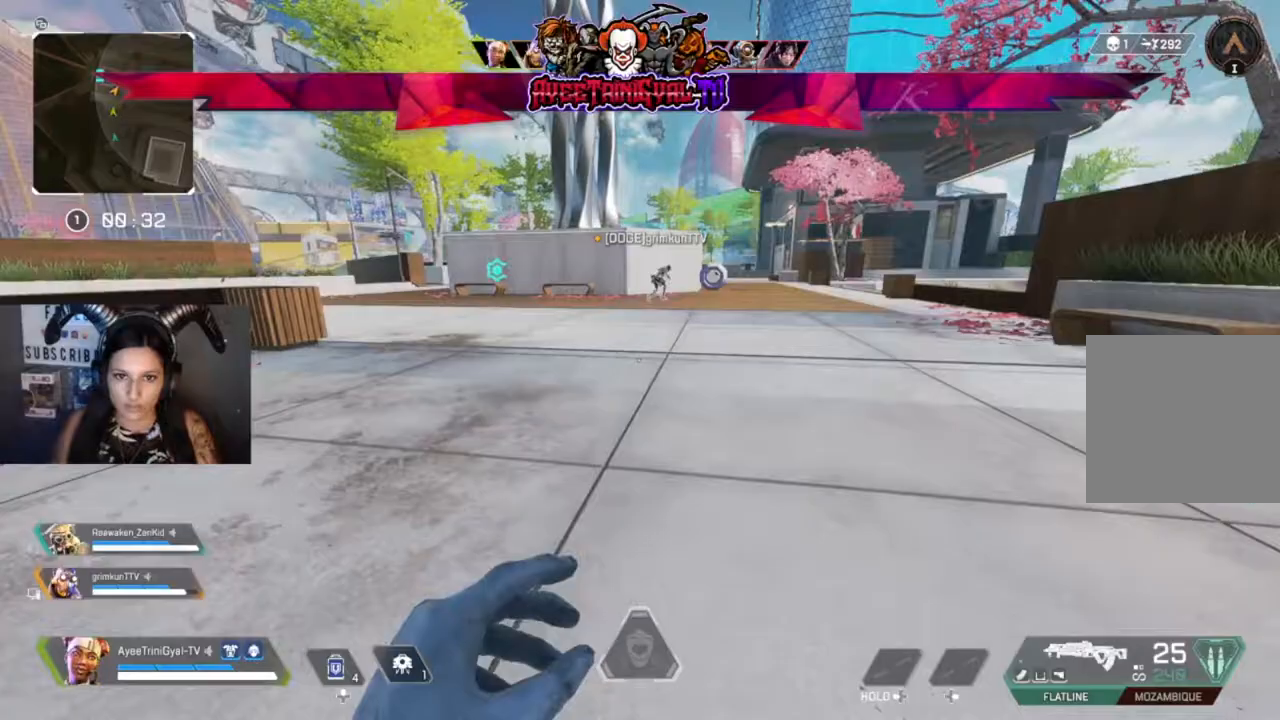
{"dt_ms": 500, "buttons": ["A"], "left_stick": "up", "right_stick": "center", "events": [[133, "R3", "down"], [300, "R3", "up"], [500, "A", "down"]]}
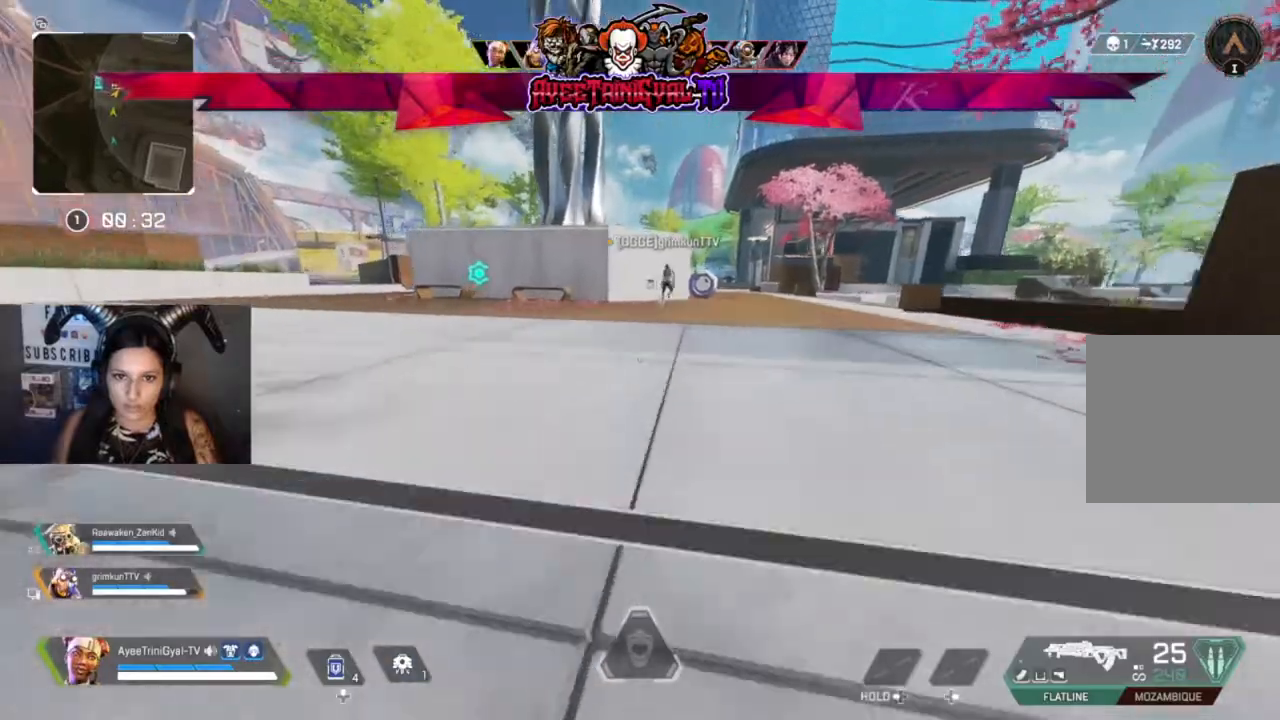
{"dt_ms": 500, "buttons": [], "left_stick": "up", "right_stick": "center"}
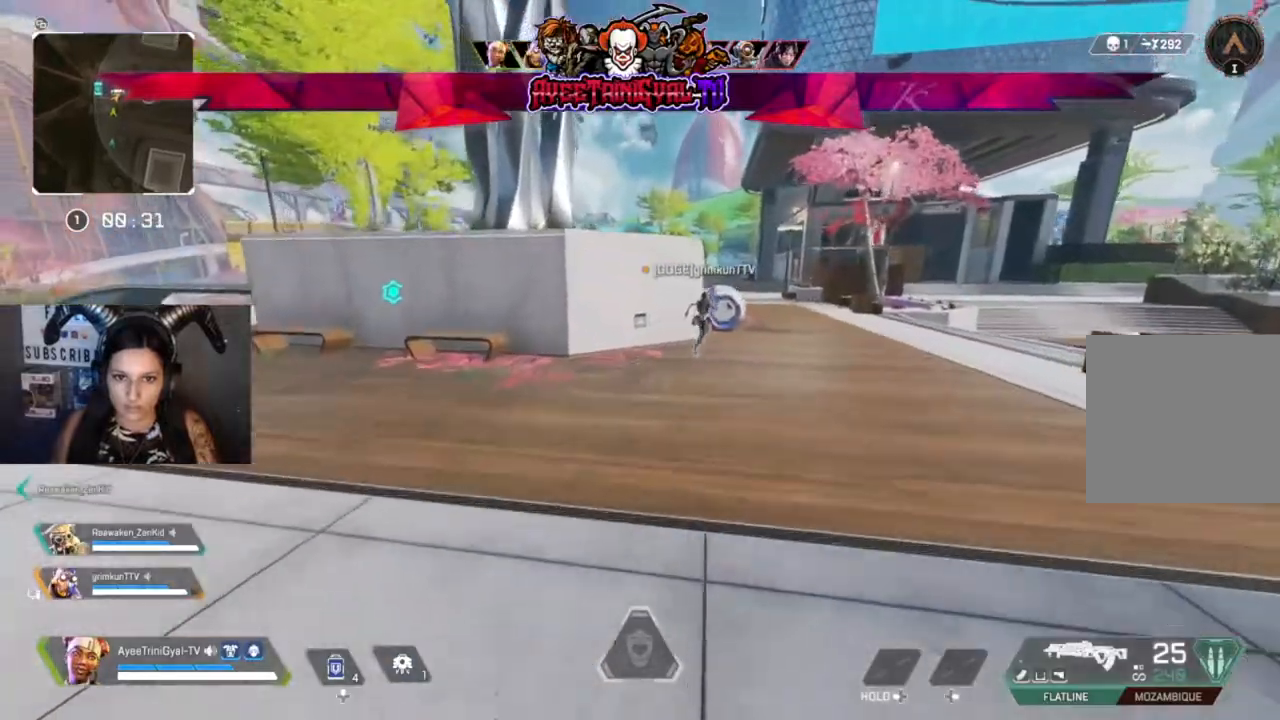
{"dt_ms": 500, "buttons": [], "left_stick": "up", "right_stick": "center", "events": []}
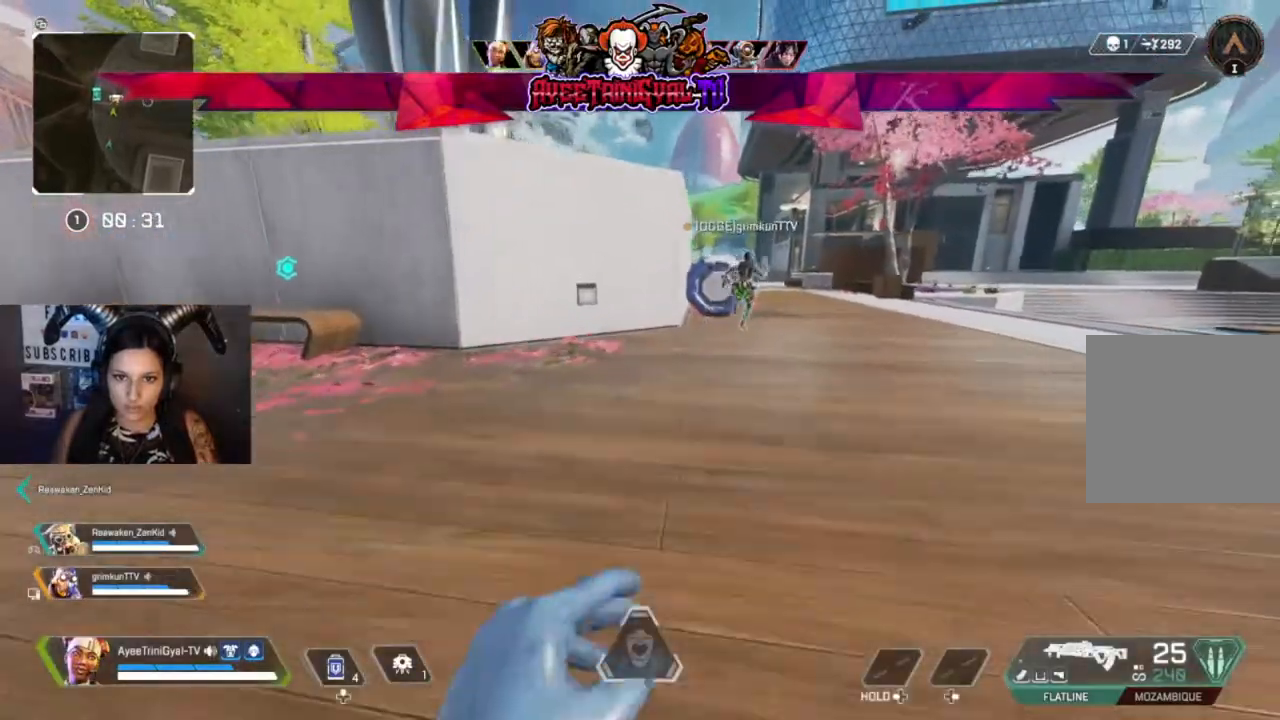
{"dt_ms": 500, "buttons": [], "left_stick": "up", "right_stick": "center", "events": []}
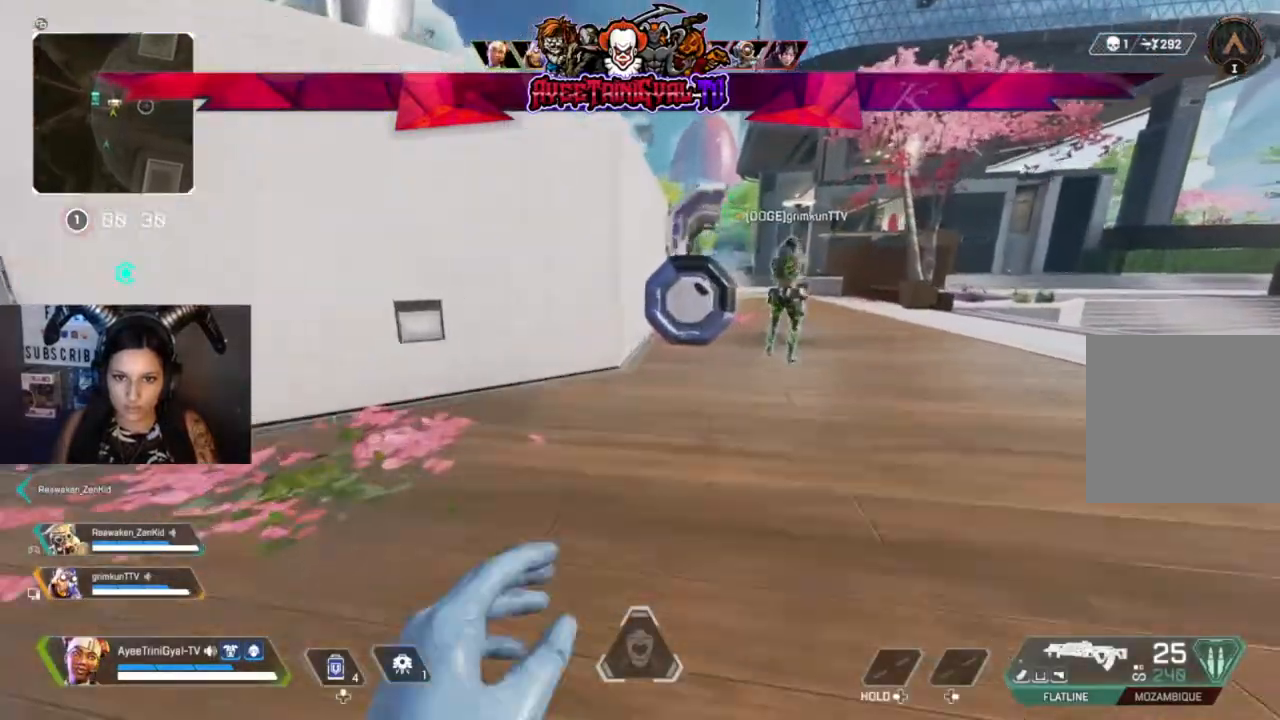
{"dt_ms": 500, "buttons": [], "left_stick": "up-right", "right_stick": "down-left", "events": [[400, "left_stick", "up-right"], [400, "right_stick", "down-left"]]}
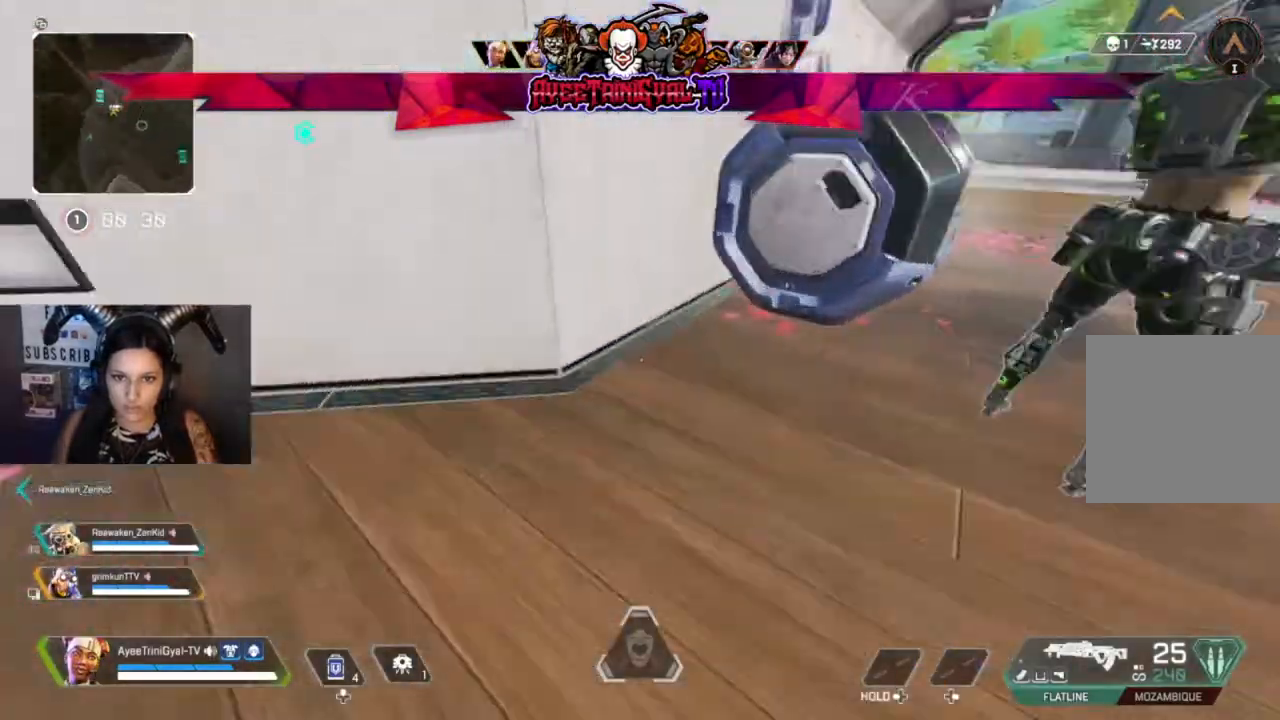
{"dt_ms": 500, "buttons": [], "left_stick": "right", "right_stick": "center", "events": [[67, "right_stick", "center"], [333, "X", "down"], [433, "X", "up"], [433, "left_stick", "right"]]}
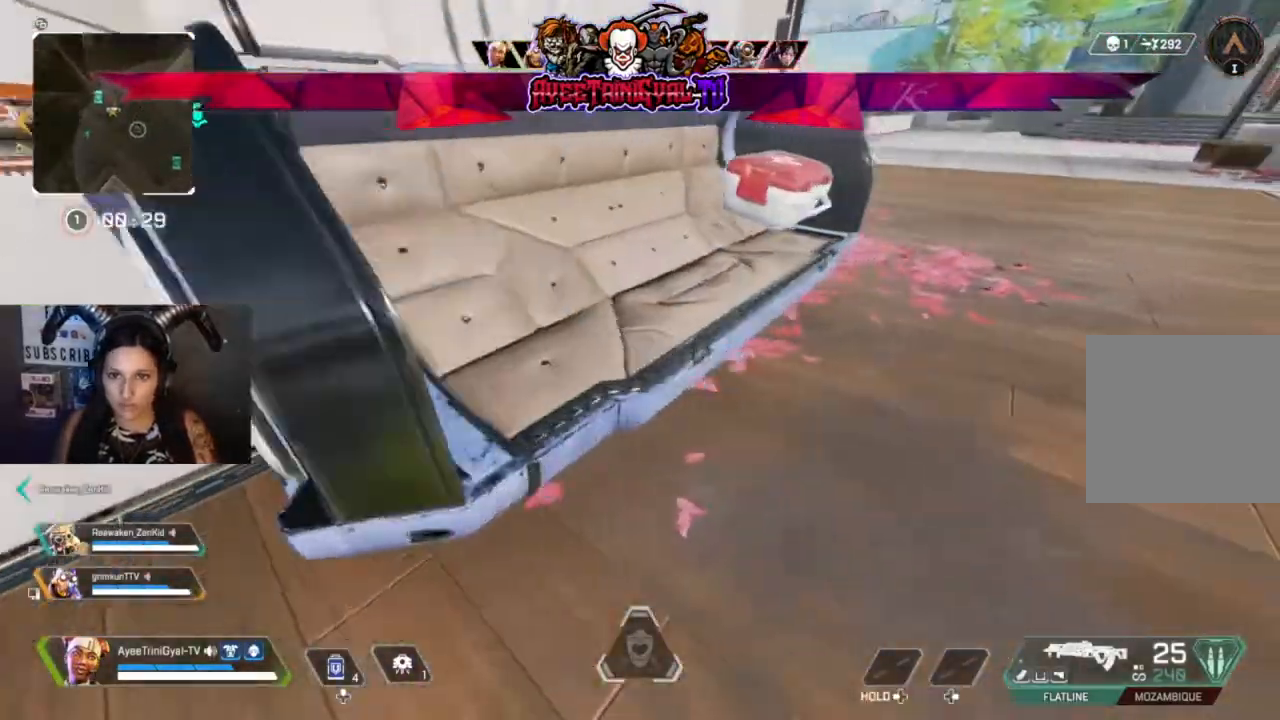
{"dt_ms": 500, "buttons": [], "left_stick": "right", "right_stick": "center", "events": [[67, "left_stick", "down-left"], [167, "right_stick", "up-left"], [233, "left_stick", "center"], [267, "right_stick", "center"], [300, "left_stick", "up-right"], [500, "left_stick", "right"]]}
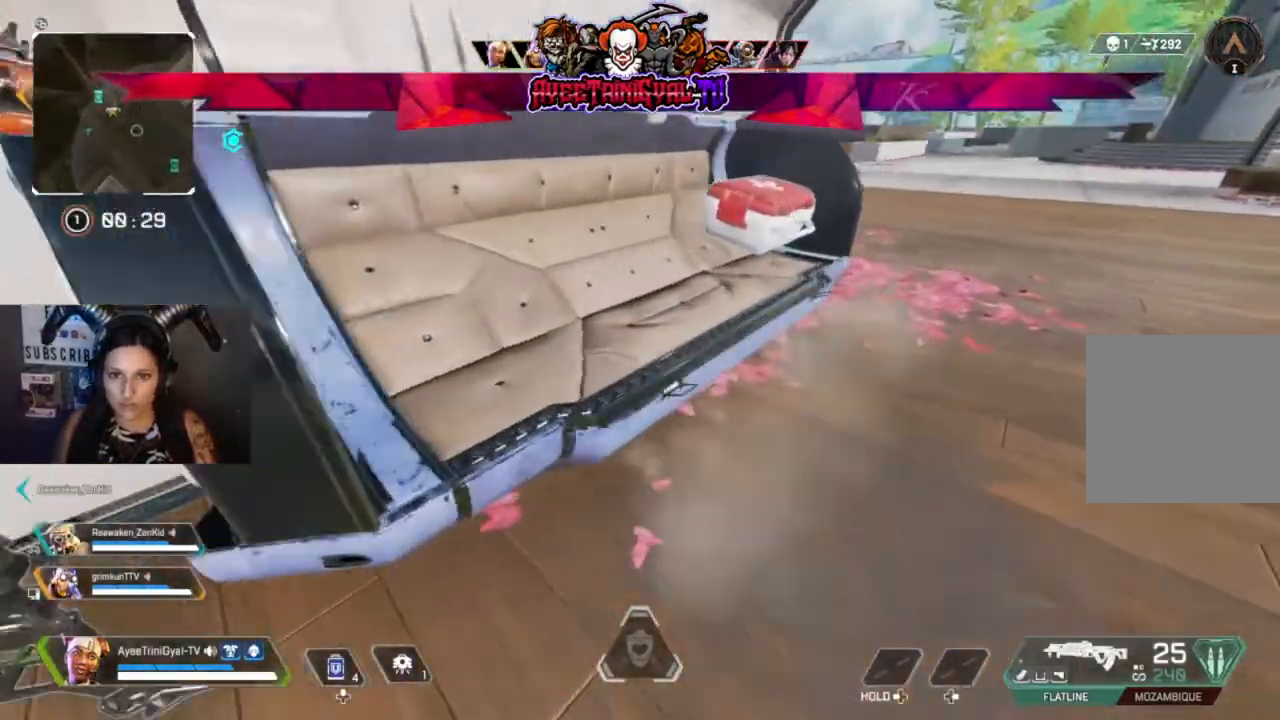
{"dt_ms": 500, "buttons": [], "left_stick": "center", "right_stick": "down-left", "events": [[67, "right_stick", "up-left"], [200, "right_stick", "left"], [333, "left_stick", "center"], [400, "right_stick", "center"], [467, "right_stick", "down-left"]]}
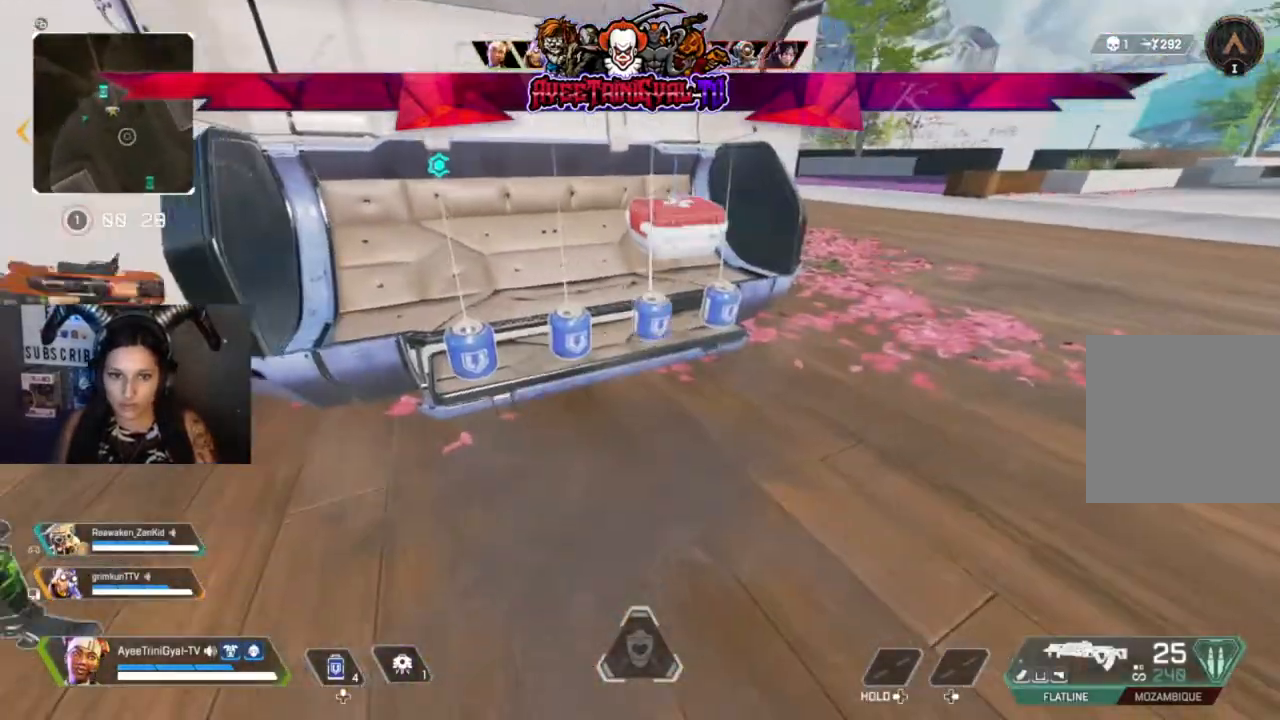
{"dt_ms": 500, "buttons": [], "left_stick": "right", "right_stick": "center", "events": [[100, "right_stick", "center"], [133, "left_stick", "up-right"], [333, "X", "down"], [467, "X", "up"], [467, "left_stick", "right"]]}
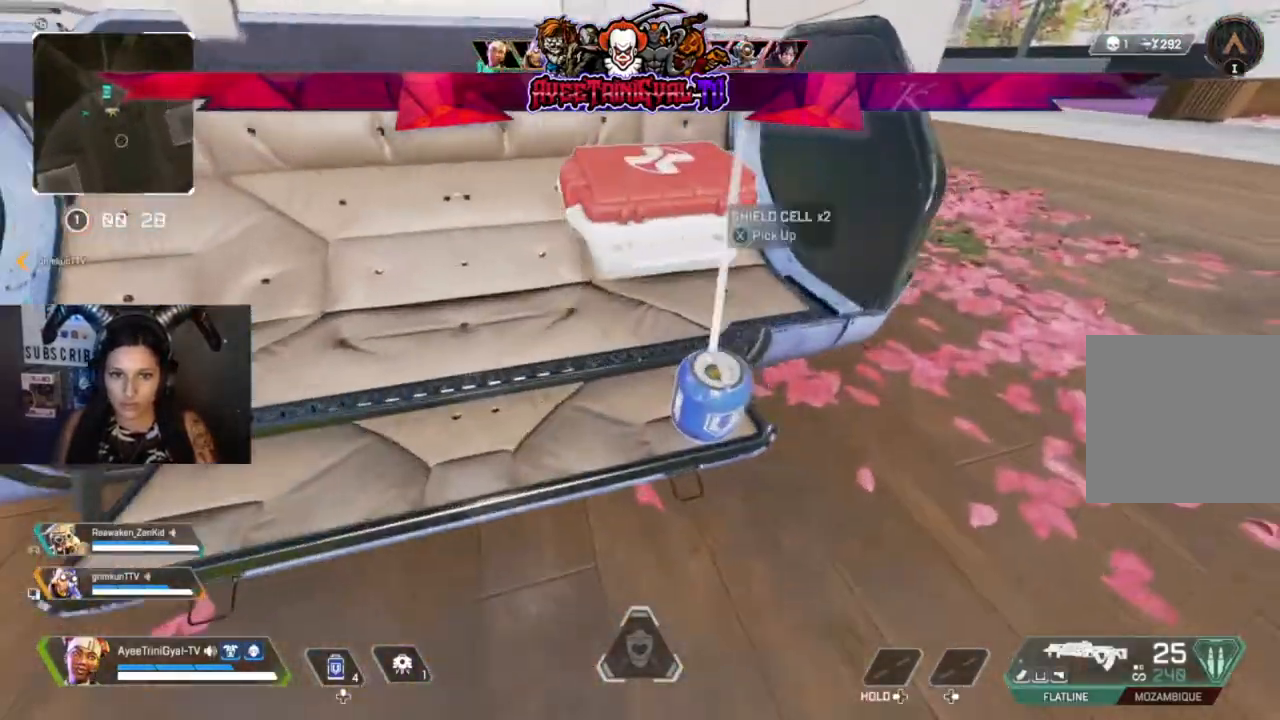
{"dt_ms": 500, "buttons": [], "left_stick": "right", "right_stick": "center", "events": [[67, "X", "down"], [100, "left_stick", "center"], [167, "X", "up"], [200, "left_stick", "down-left"], [367, "right_stick", "left"], [433, "left_stick", "center"], [467, "right_stick", "center"], [500, "left_stick", "right"]]}
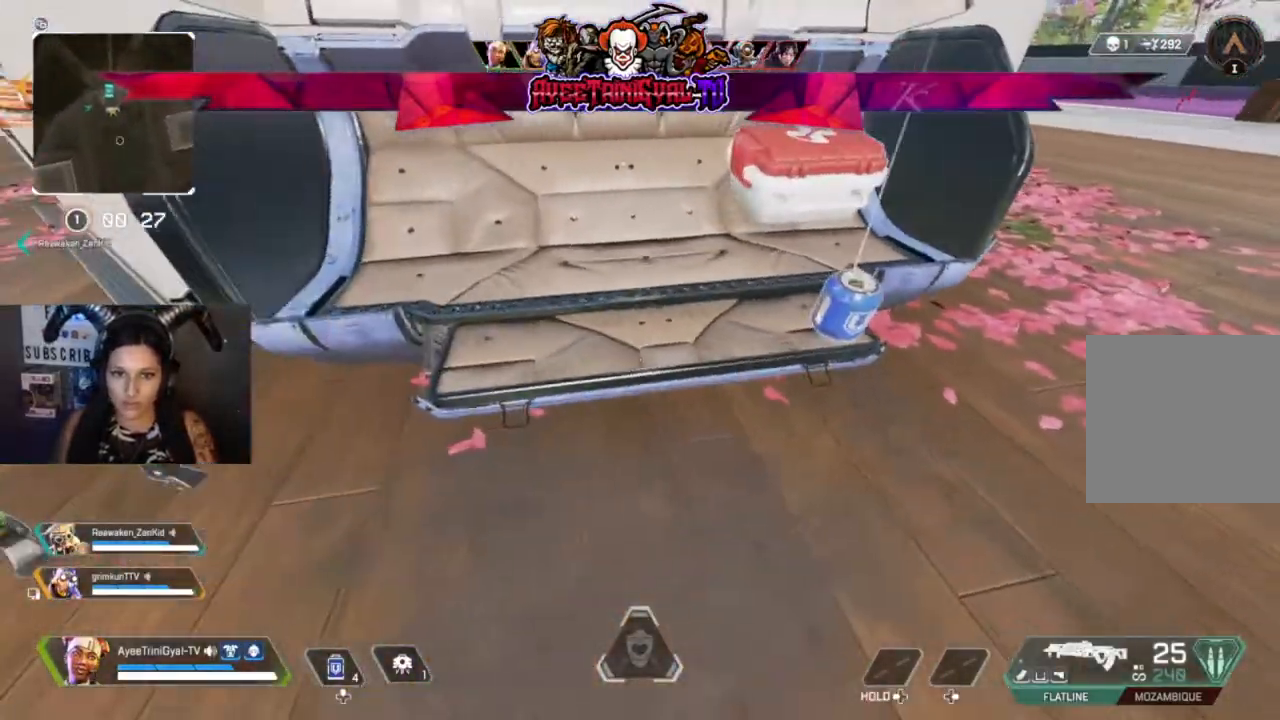
{"dt_ms": 500, "buttons": [], "left_stick": "down-left", "right_stick": "center", "events": [[167, "left_stick", "up-right"], [233, "X", "down"], [300, "left_stick", "center"], [333, "X", "up"], [367, "left_stick", "down-left"]]}
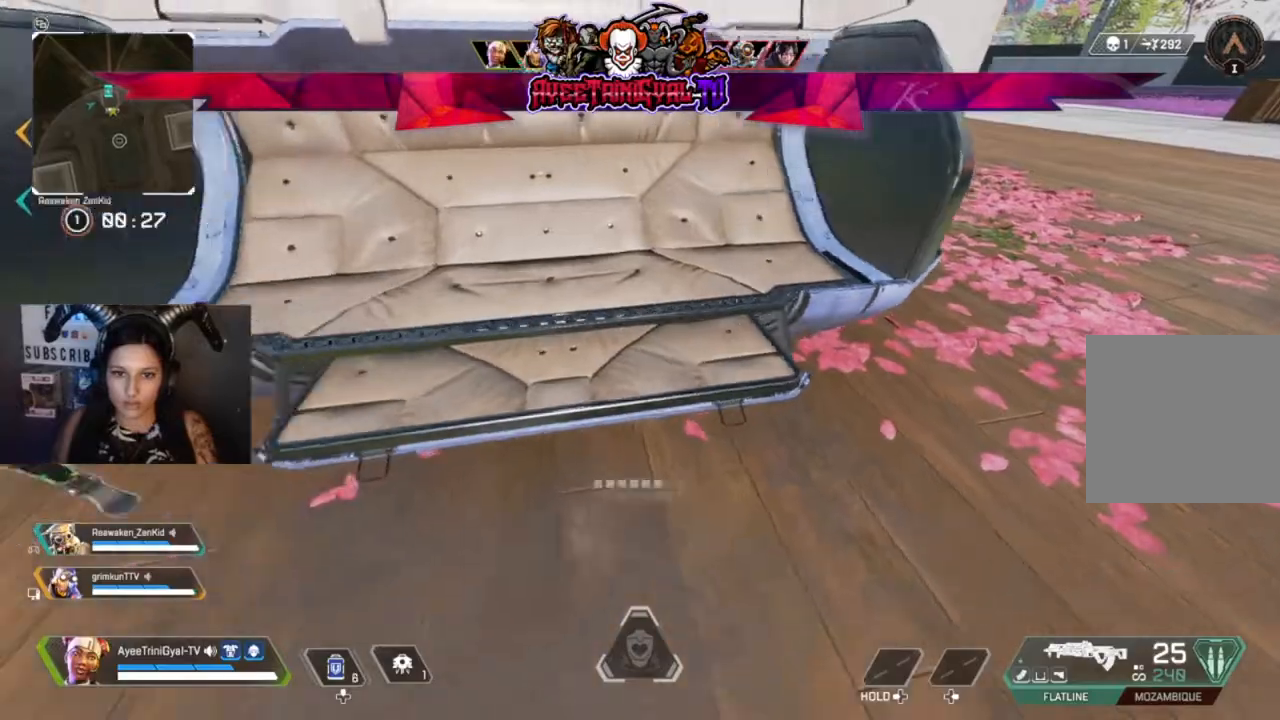
{"dt_ms": 500, "buttons": ["L3"], "left_stick": "up-left", "right_stick": "center", "events": [[67, "left_stick", "left"], [167, "right_stick", "up-left"], [267, "left_stick", "up-left"], [333, "L3", "down"], [367, "right_stick", "center"]]}
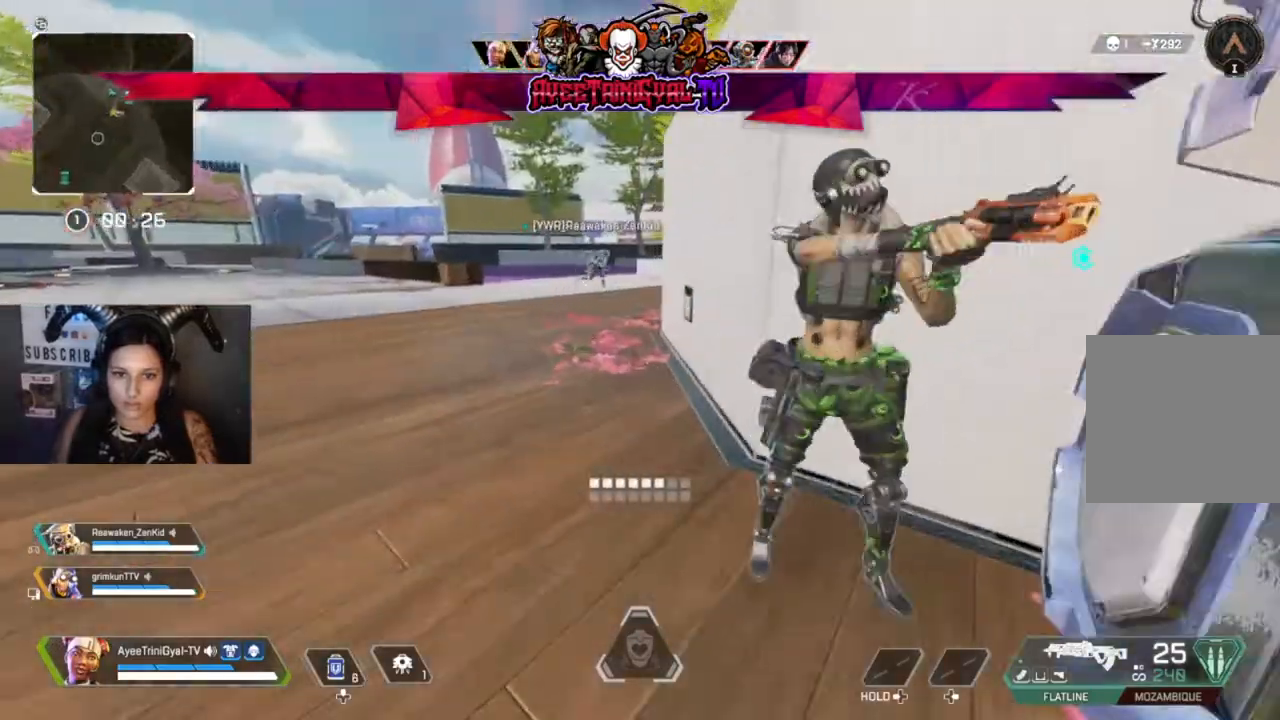
{"dt_ms": 500, "buttons": [], "left_stick": "up", "right_stick": "right", "events": [[33, "L3", "up"], [33, "left_stick", "up"], [500, "right_stick", "right"]]}
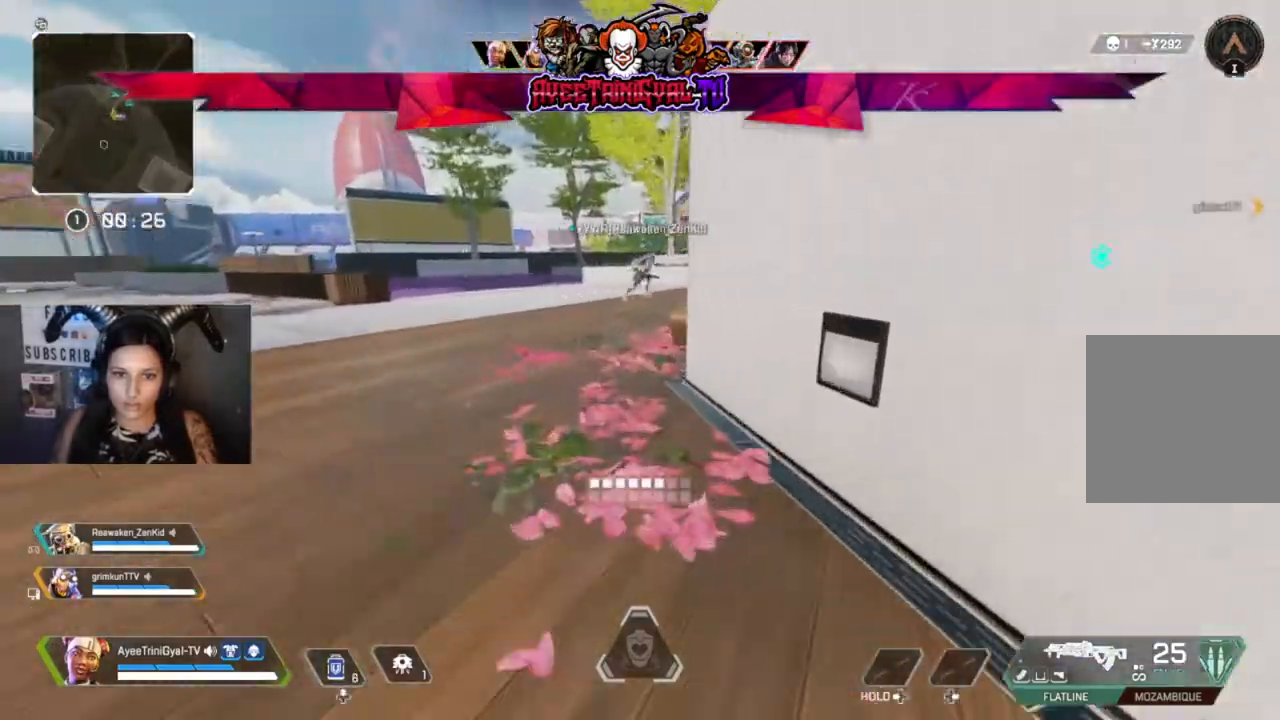
{"dt_ms": 500, "buttons": [], "left_stick": "up", "right_stick": "center", "events": [[33, "right_stick", "center"], [300, "right_stick", "right"], [400, "right_stick", "center"]]}
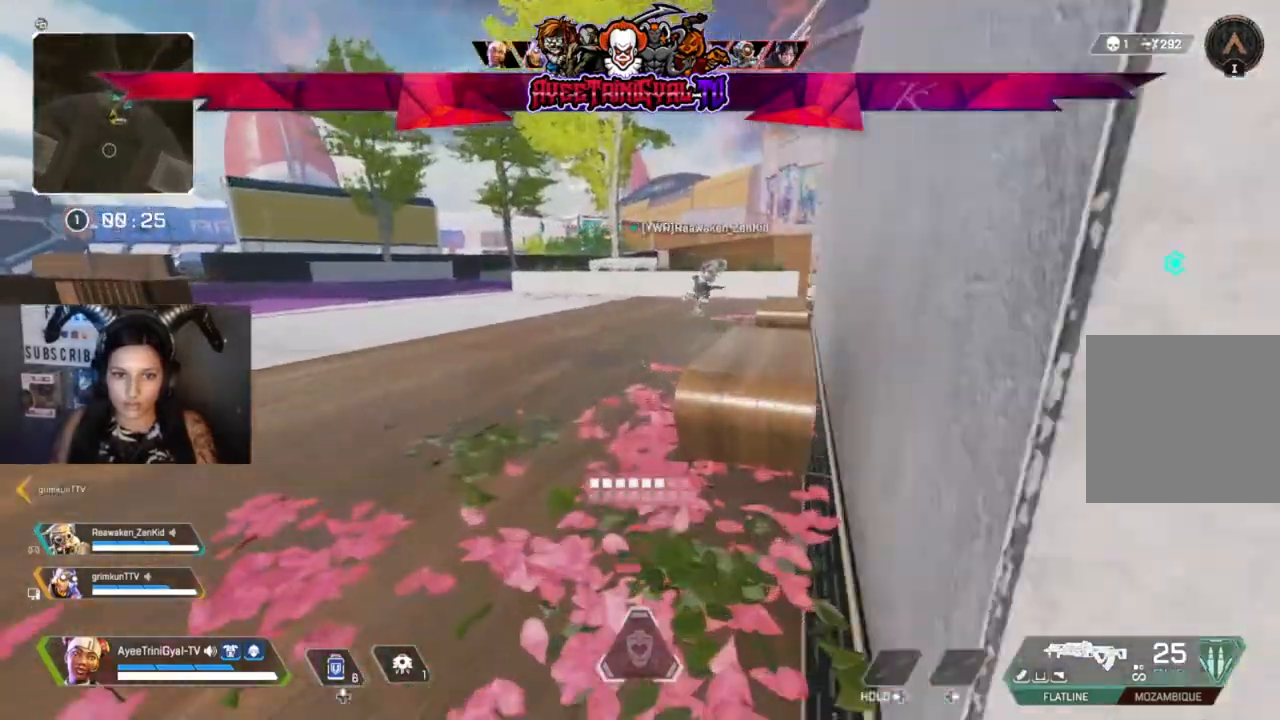
{"dt_ms": 500, "buttons": [], "left_stick": "up", "right_stick": "center", "events": []}
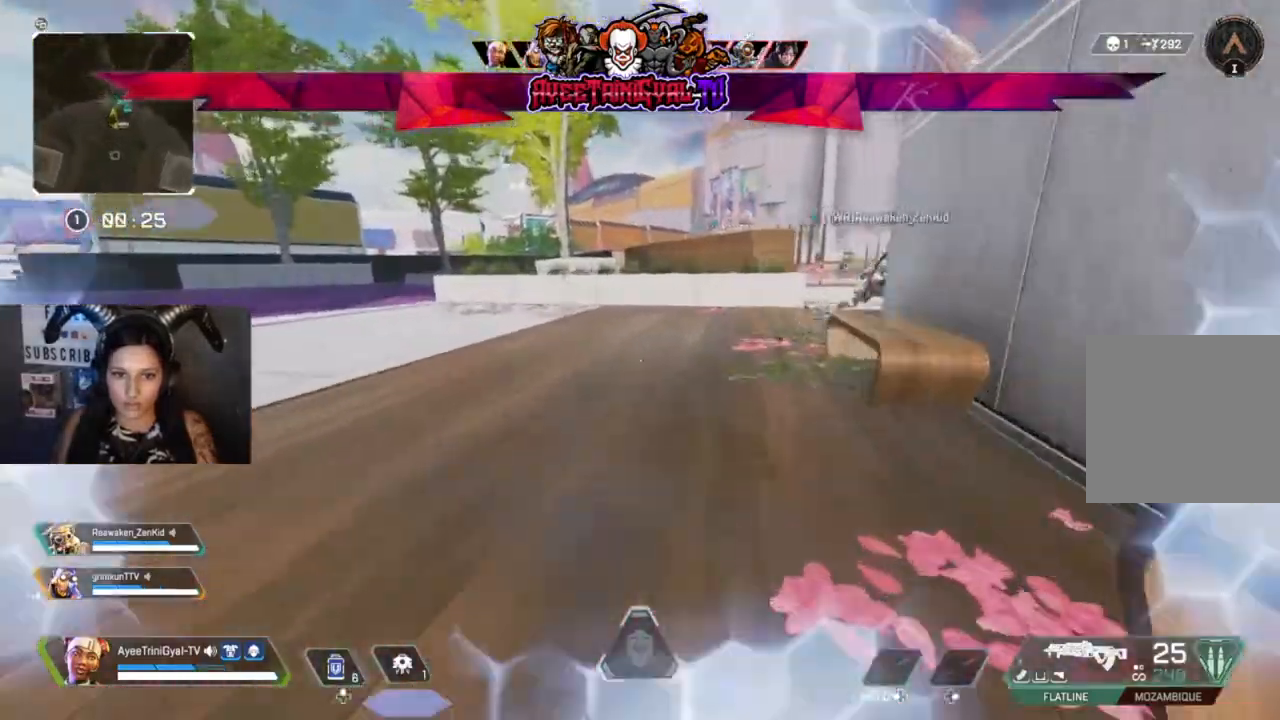
{"dt_ms": 500, "buttons": [], "left_stick": "up", "right_stick": "left", "events": [[233, "right_stick", "right"], [300, "right_stick", "center"], [467, "right_stick", "left"]]}
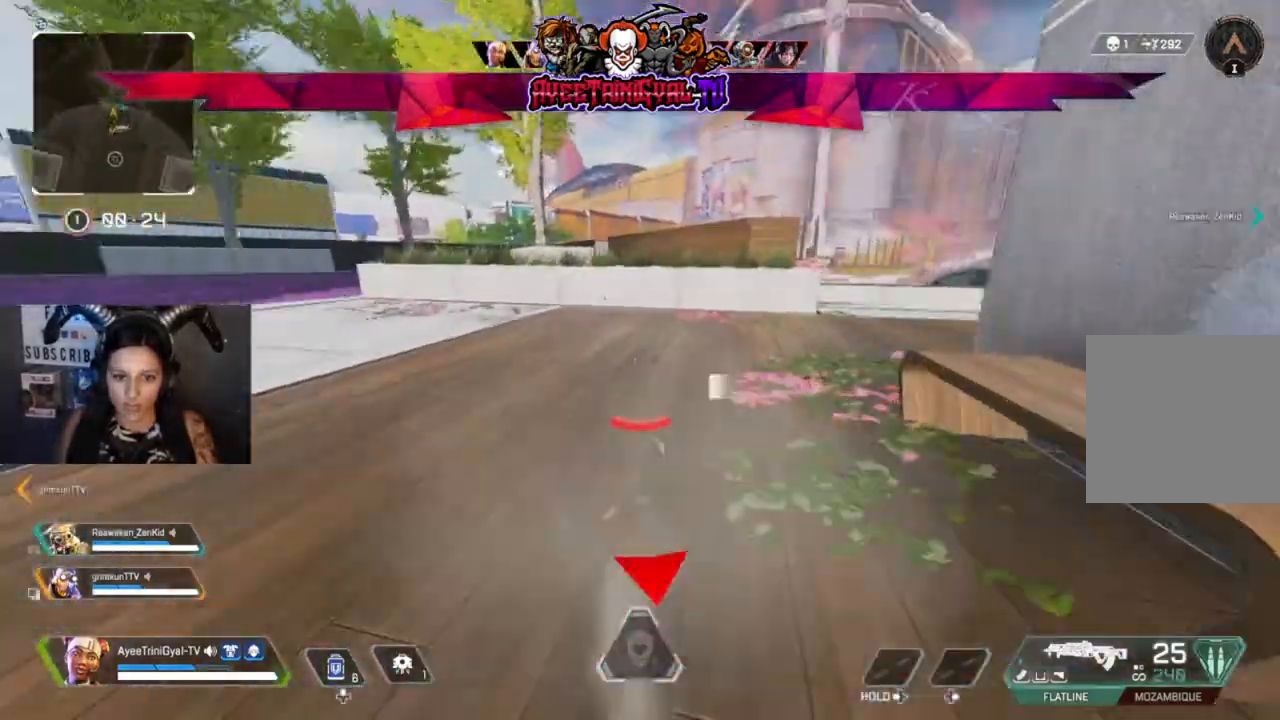
{"dt_ms": 500, "buttons": [], "left_stick": "up", "right_stick": "center", "events": [[233, "right_stick", "right"], [500, "right_stick", "center"]]}
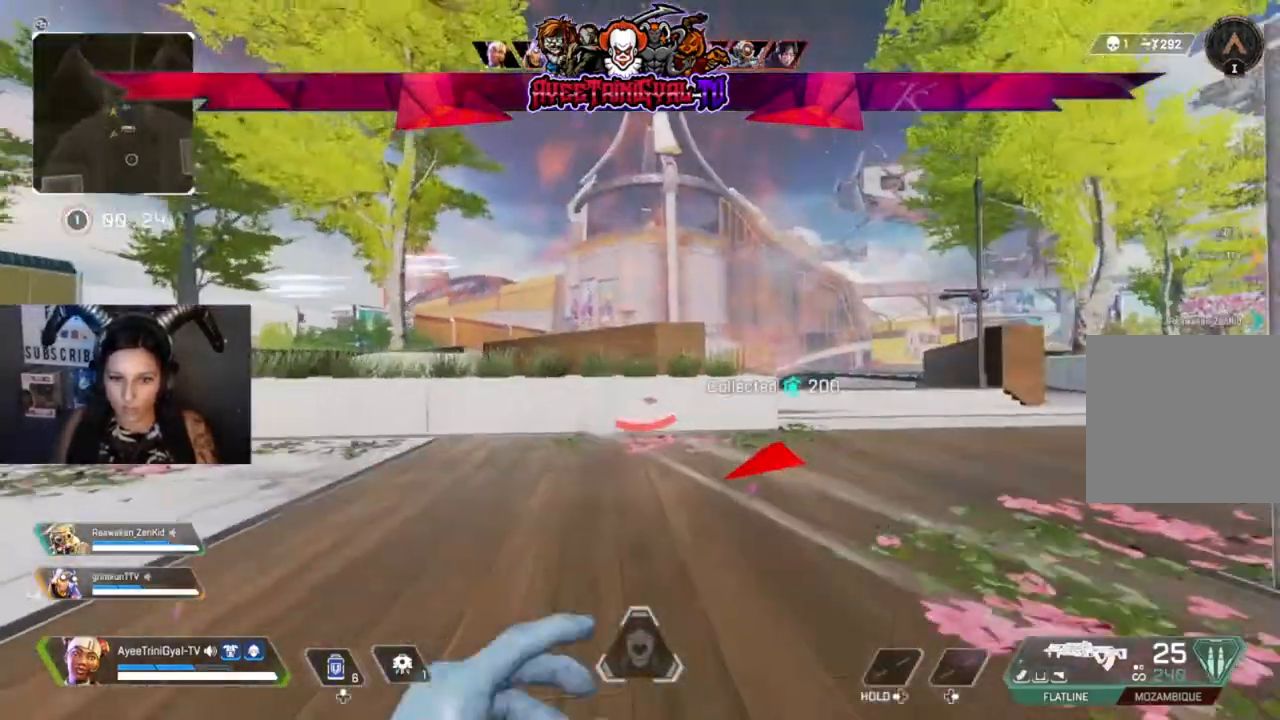
{"dt_ms": 500, "buttons": ["R3"], "left_stick": "up", "right_stick": "center", "events": [[200, "right_stick", "right"], [400, "right_stick", "center"], [500, "R3", "down"]]}
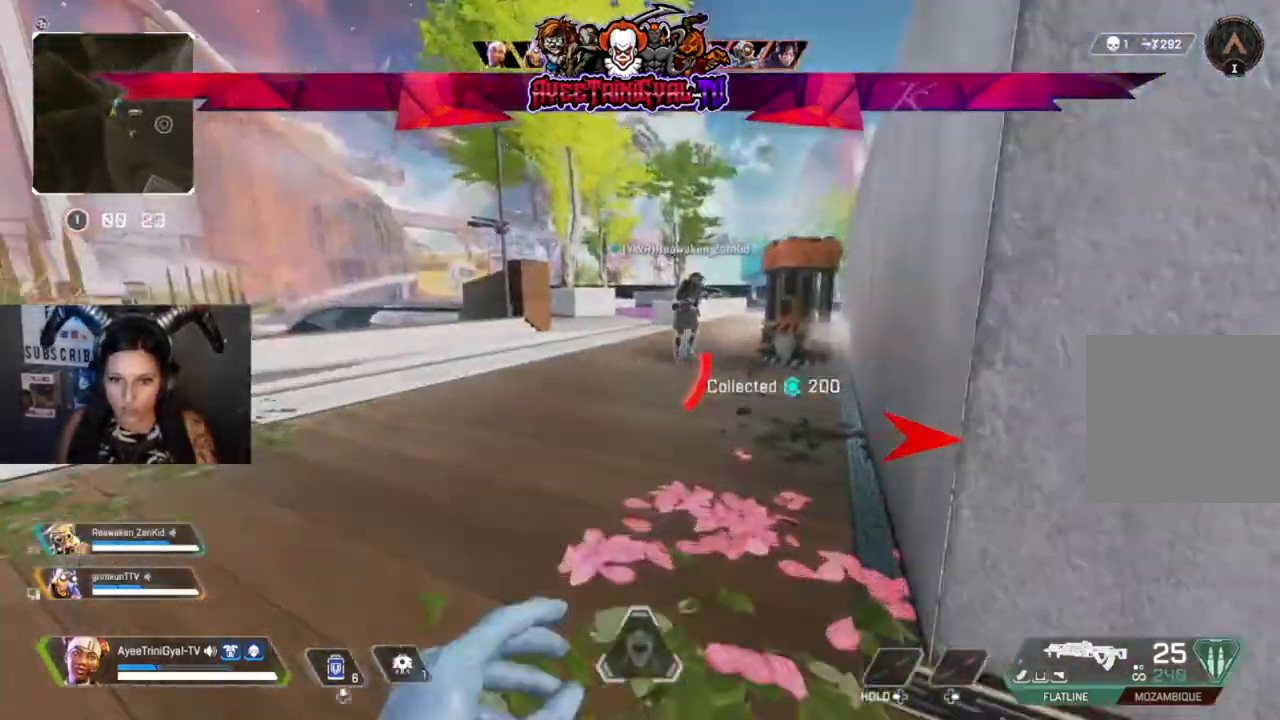
{"dt_ms": 500, "buttons": [], "left_stick": "center", "right_stick": "center", "events": [[67, "right_stick", "up-right"], [167, "R3", "up"], [267, "right_stick", "center"], [300, "left_stick", "up-right"], [467, "left_stick", "center"]]}